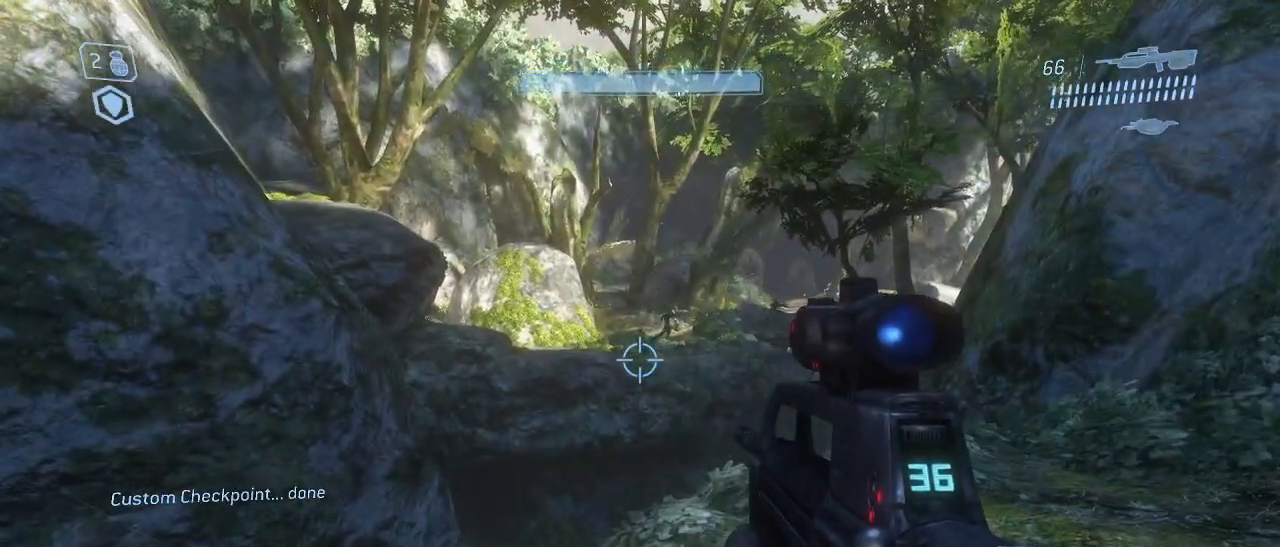
Gameplay with keyboard and mouse; each line is a JSON object with the keys and mouse buttons held at the frame after it. "events" lists presses ("down") and releases ("up") of "1", "2", "3", "4", "5", "a", "alt", "c", "d", "e", "f", "g", "q", "r", "s", "shift", "space", "t", "tab", "v", "w", "x", "z", "mouse_left" and "mouse_right" between this image and that frame as [ms after this image, input, new state], when the widget could be followed in between. "mouse_left", "mouse_right" = the "left", "right" buttons of the "mouse" list. No other keys are recorded. Not read: mouse_move other_keys.
{"keys": [], "mouse": [], "events": []}
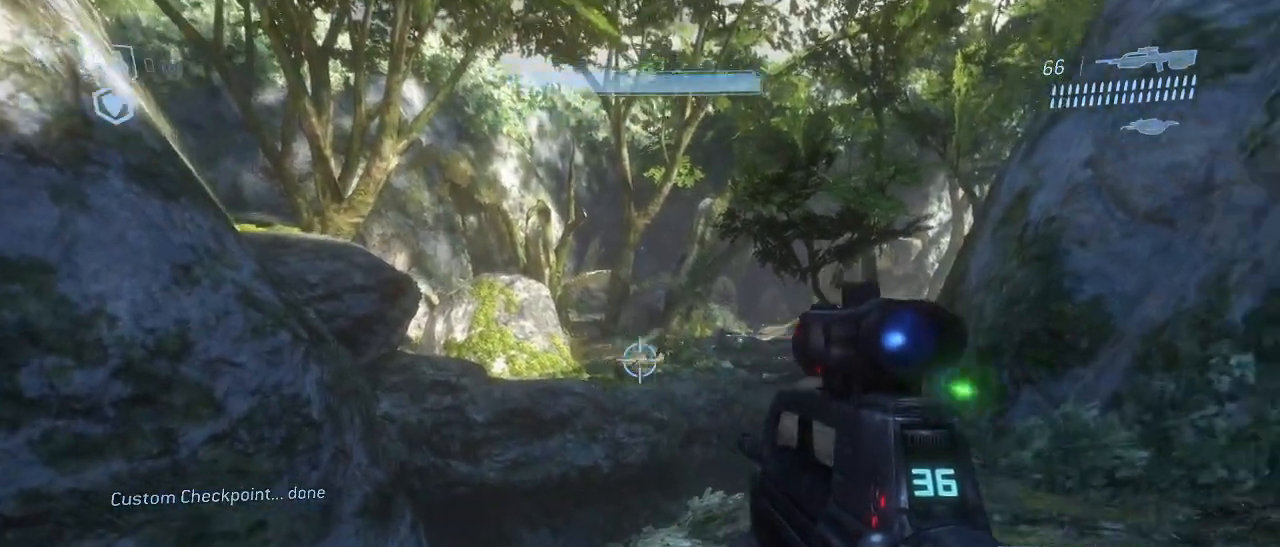
{"keys": [], "mouse": [], "events": [[183, "mouse_right", "down"], [233, "mouse_right", "up"]]}
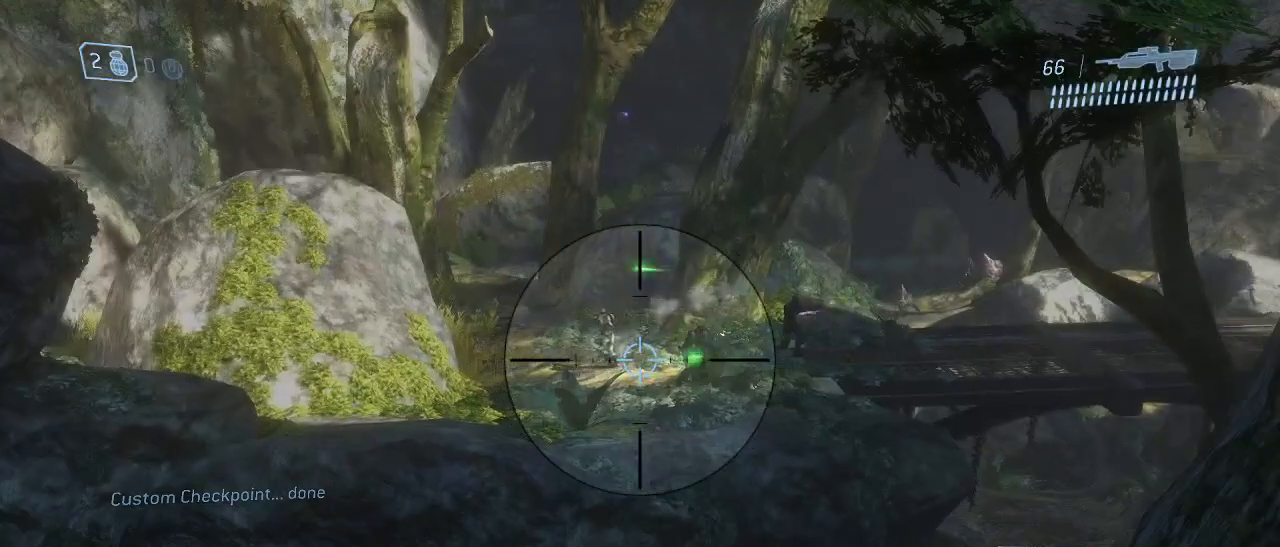
{"keys": ["w"], "mouse": [], "events": [[67, "mouse_right", "down"], [150, "mouse_right", "up"], [333, "w", "down"]]}
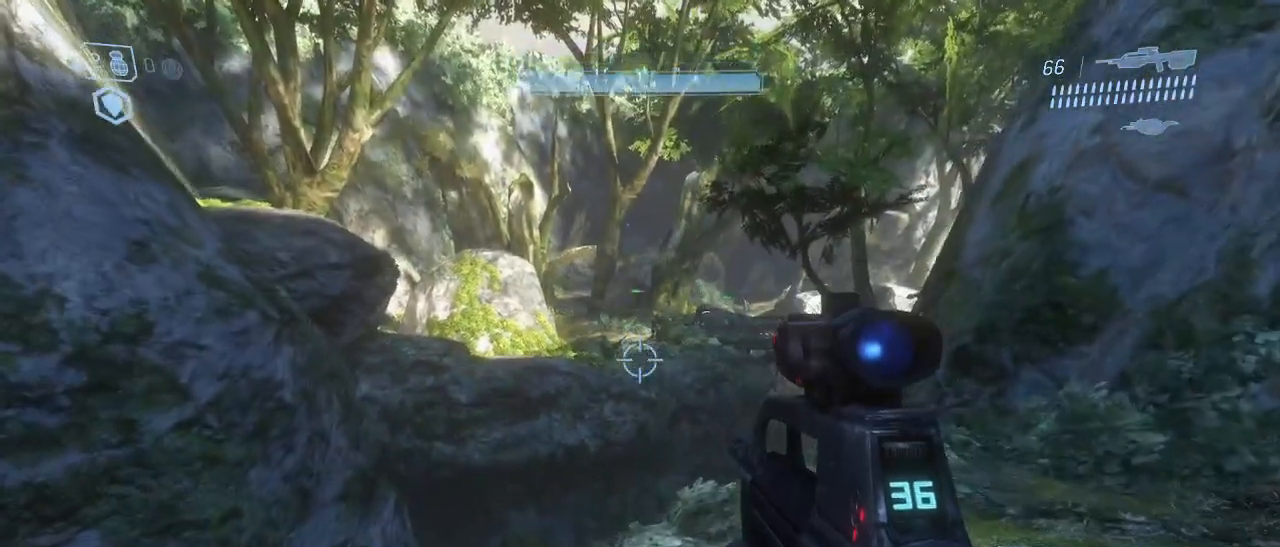
{"keys": ["w"], "mouse": [], "events": []}
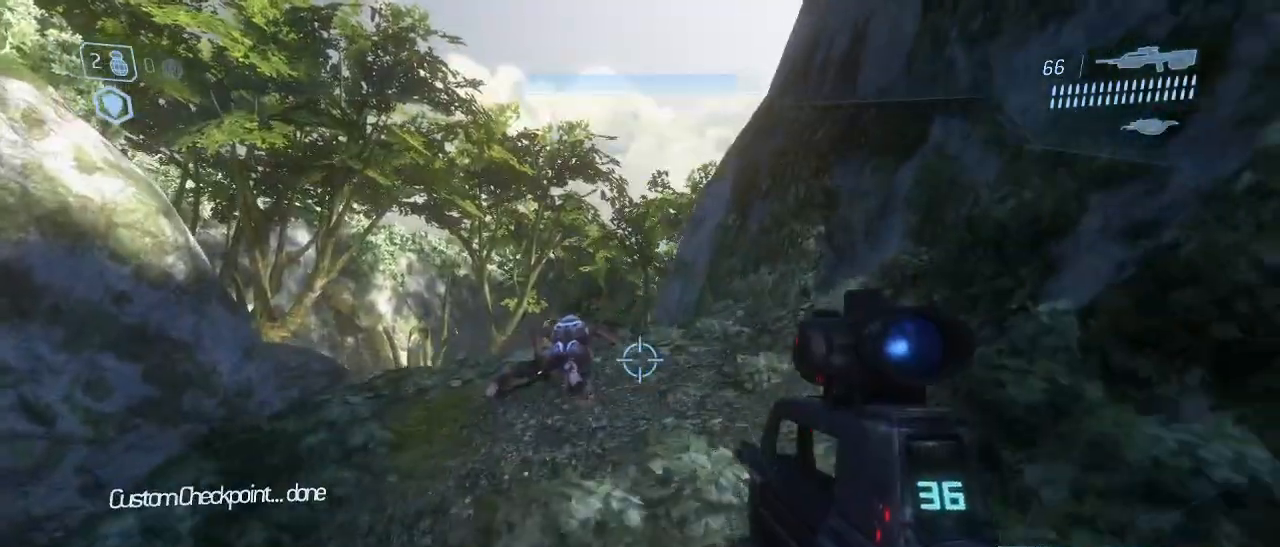
{"keys": ["a", "w"], "mouse": [], "events": [[283, "a", "down"]]}
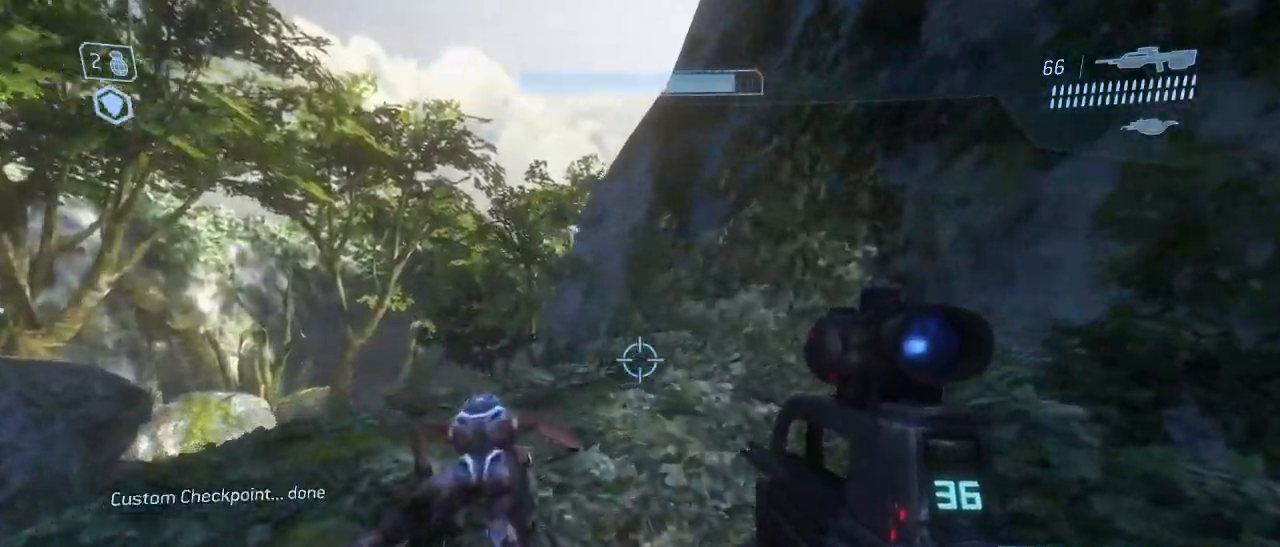
{"keys": ["a", "w"], "mouse": [], "events": []}
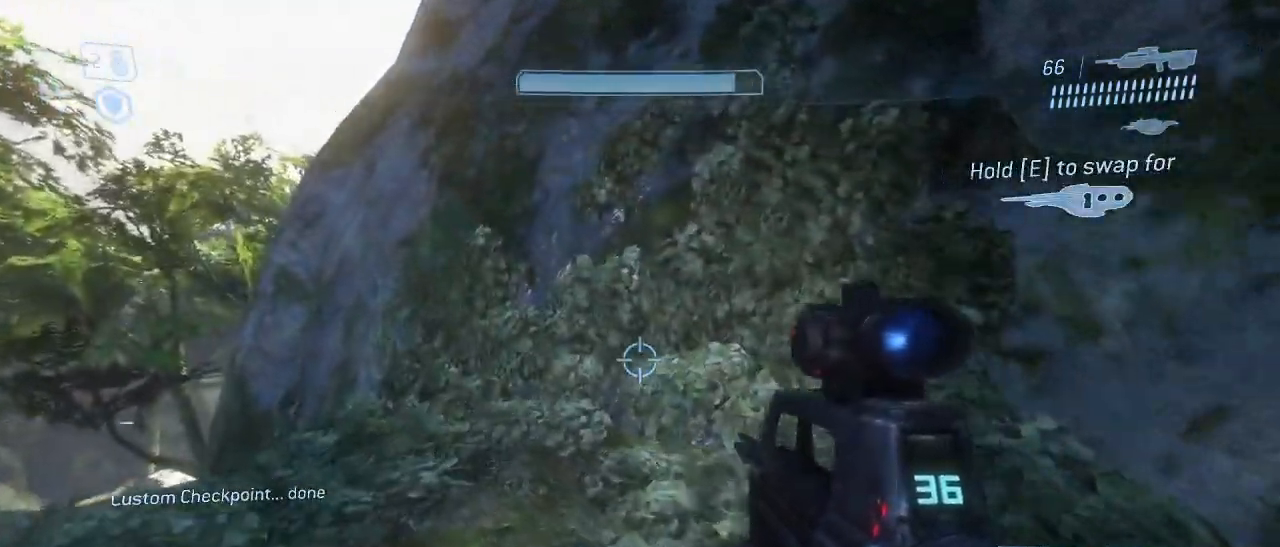
{"keys": [], "mouse": [], "events": [[83, "w", "up"], [217, "a", "up"]]}
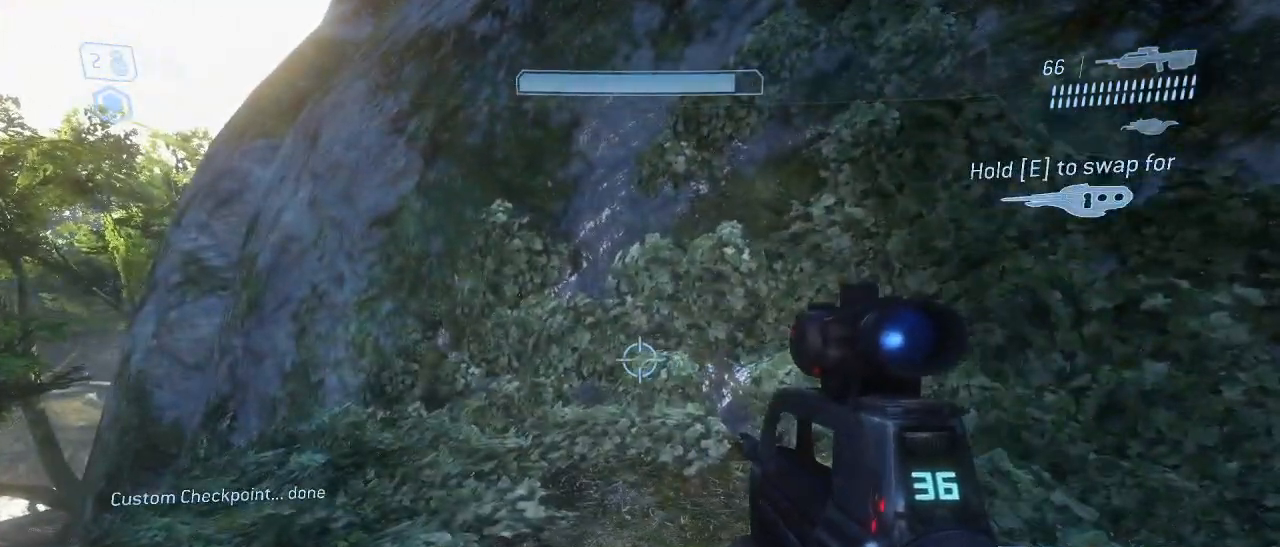
{"keys": [], "mouse": [], "events": [[183, "a", "down"], [183, "w", "down"], [417, "a", "up"], [467, "w", "up"]]}
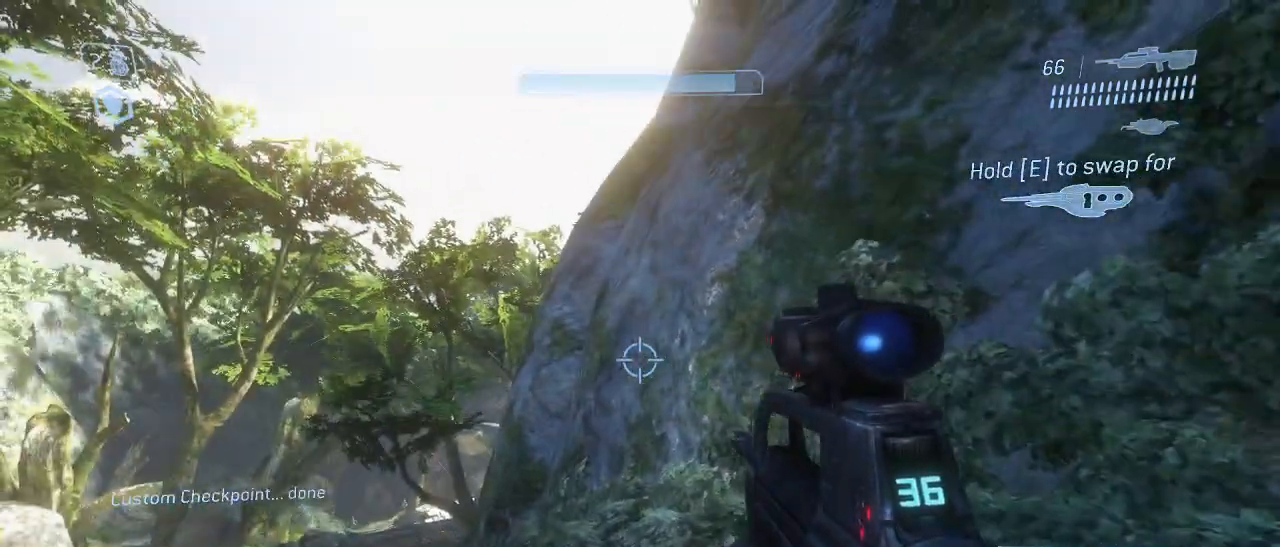
{"keys": ["d", "s"], "mouse": [], "events": [[333, "d", "down"], [333, "s", "down"]]}
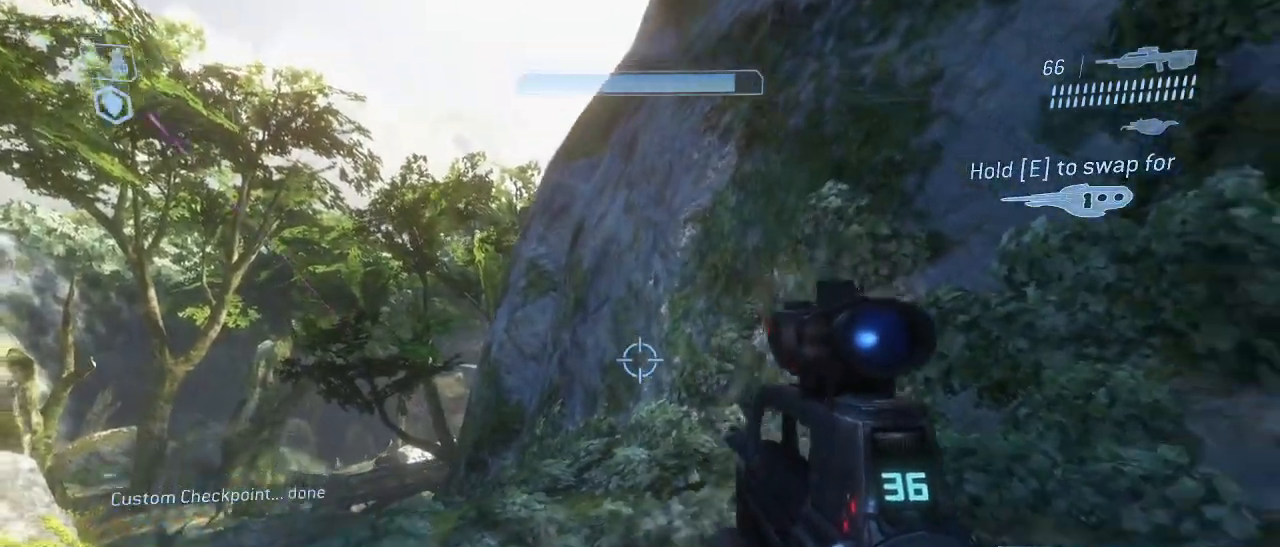
{"keys": ["w"], "mouse": [], "events": [[117, "s", "up"], [350, "d", "up"], [400, "w", "down"]]}
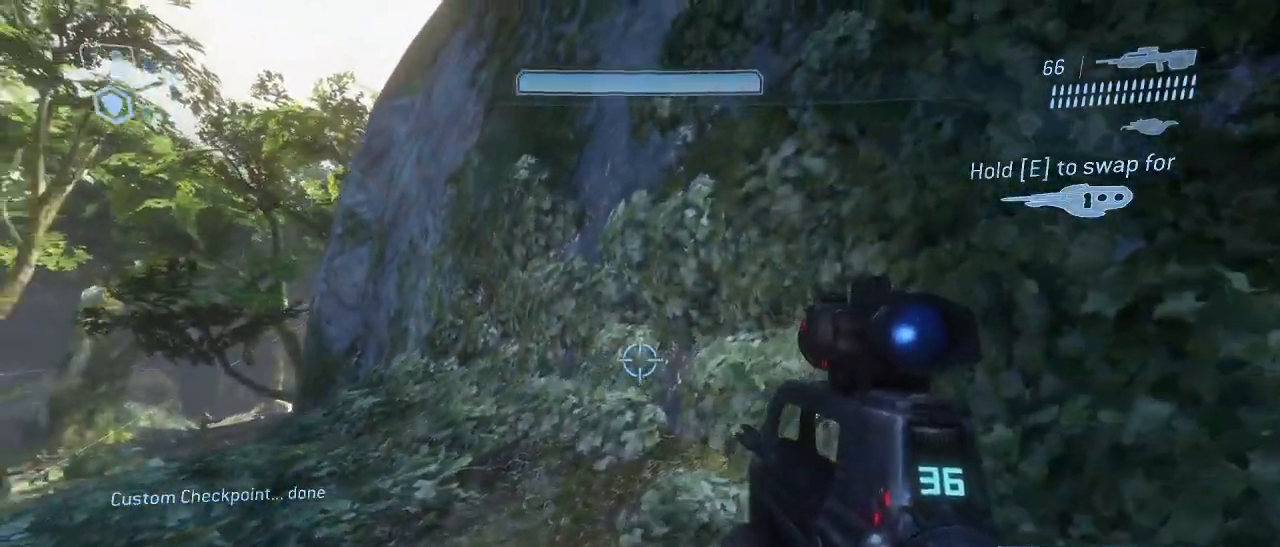
{"keys": ["w"], "mouse": [], "events": []}
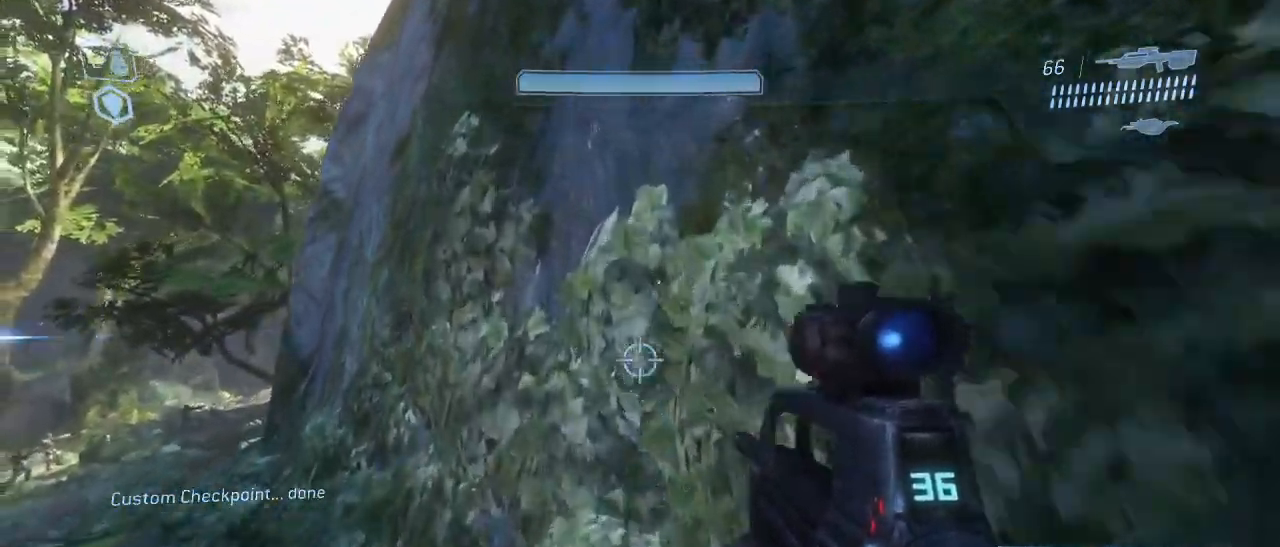
{"keys": ["w"], "mouse": [], "events": [[17, "space", "down"], [150, "space", "up"]]}
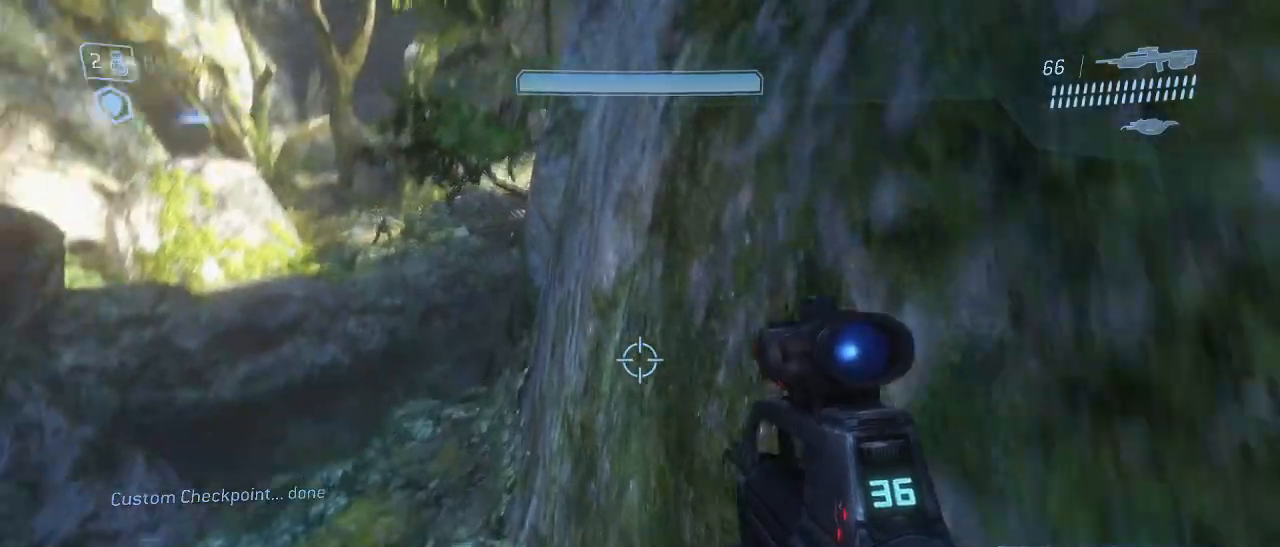
{"keys": ["w"], "mouse": [], "events": []}
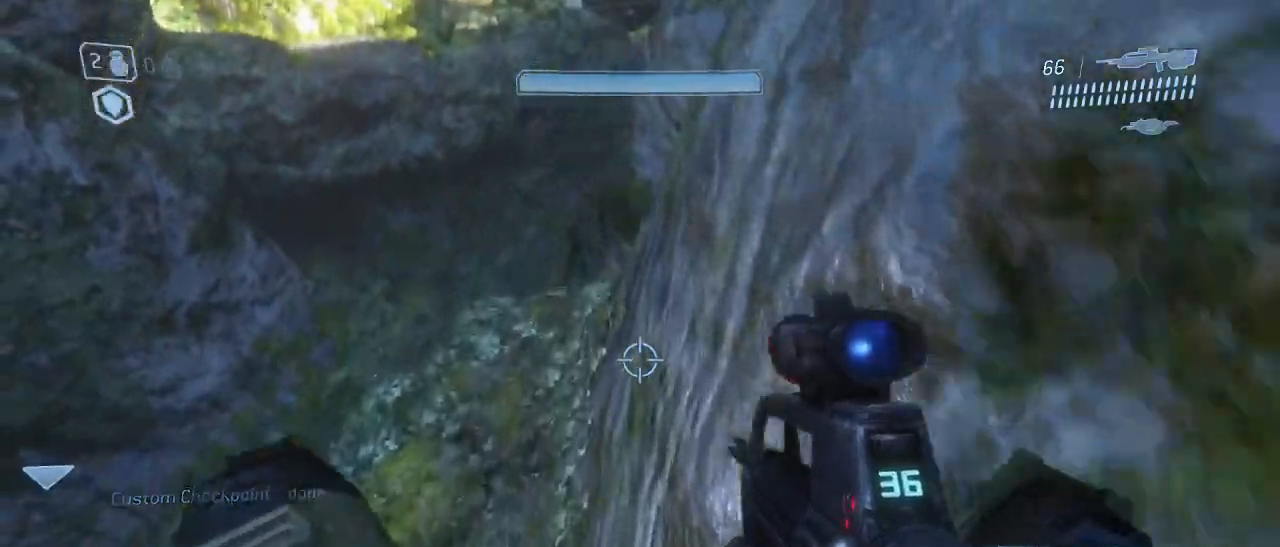
{"keys": ["shift", "w"], "mouse": [], "events": [[283, "shift", "down"]]}
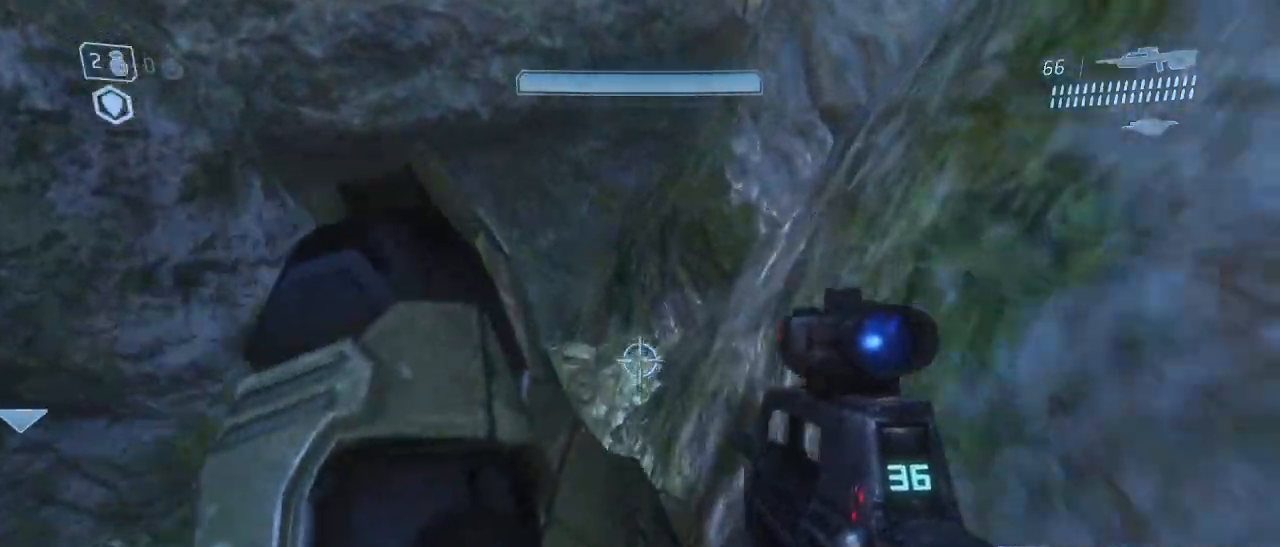
{"keys": ["space", "w"], "mouse": [], "events": [[333, "shift", "up"], [333, "space", "down"]]}
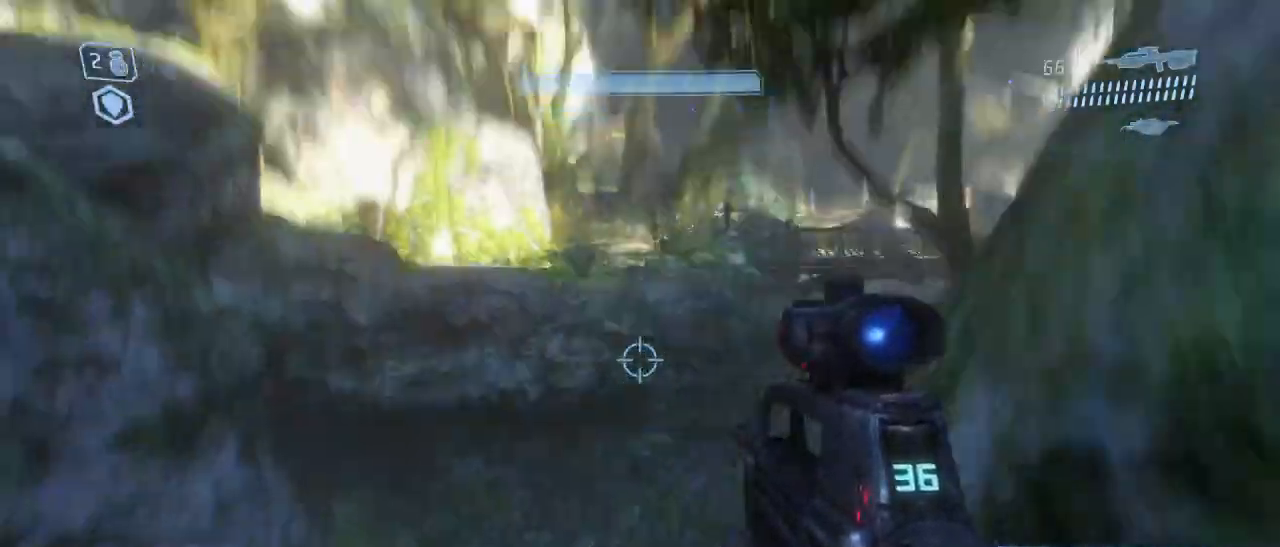
{"keys": ["w"], "mouse": [], "events": [[33, "space", "up"]]}
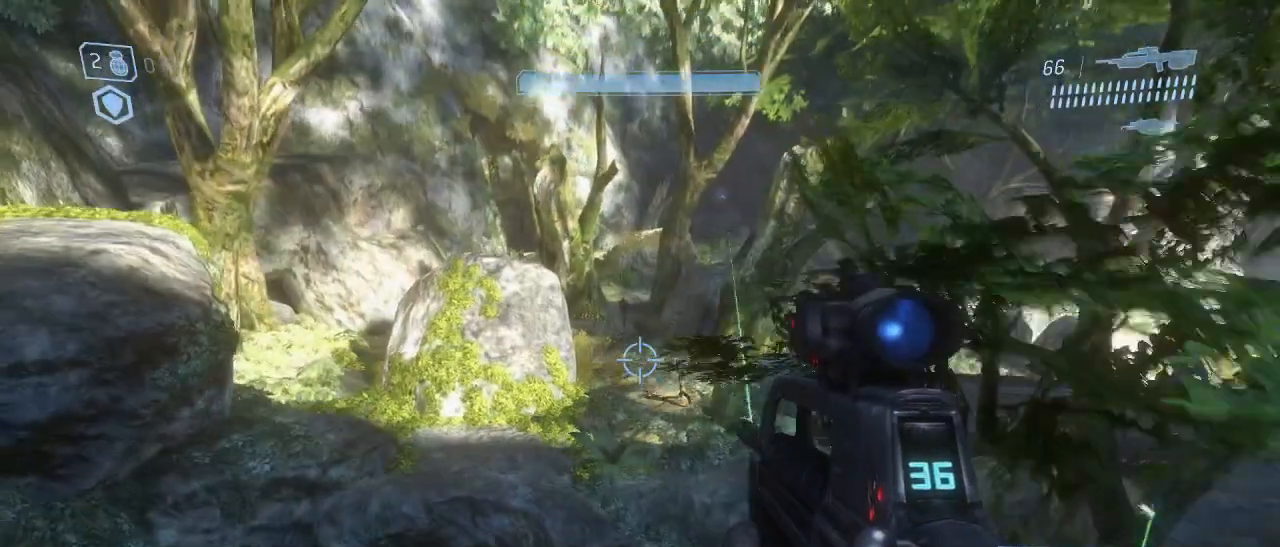
{"keys": ["w"], "mouse": [], "events": [[50, "a", "down"], [233, "a", "up"]]}
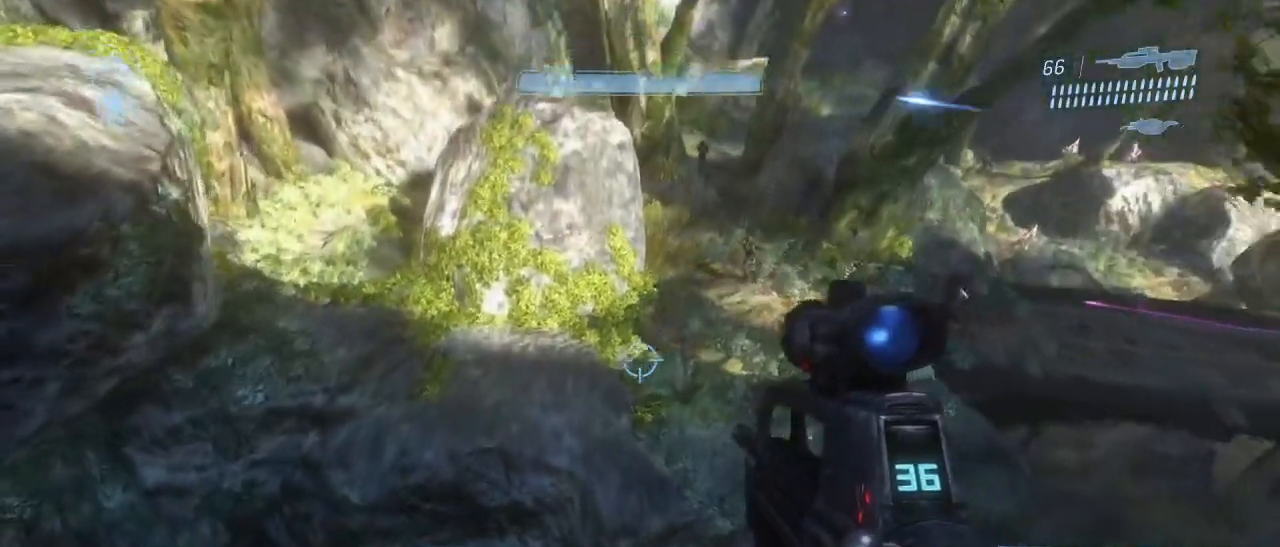
{"keys": ["shift", "w"], "mouse": [], "events": [[483, "shift", "down"]]}
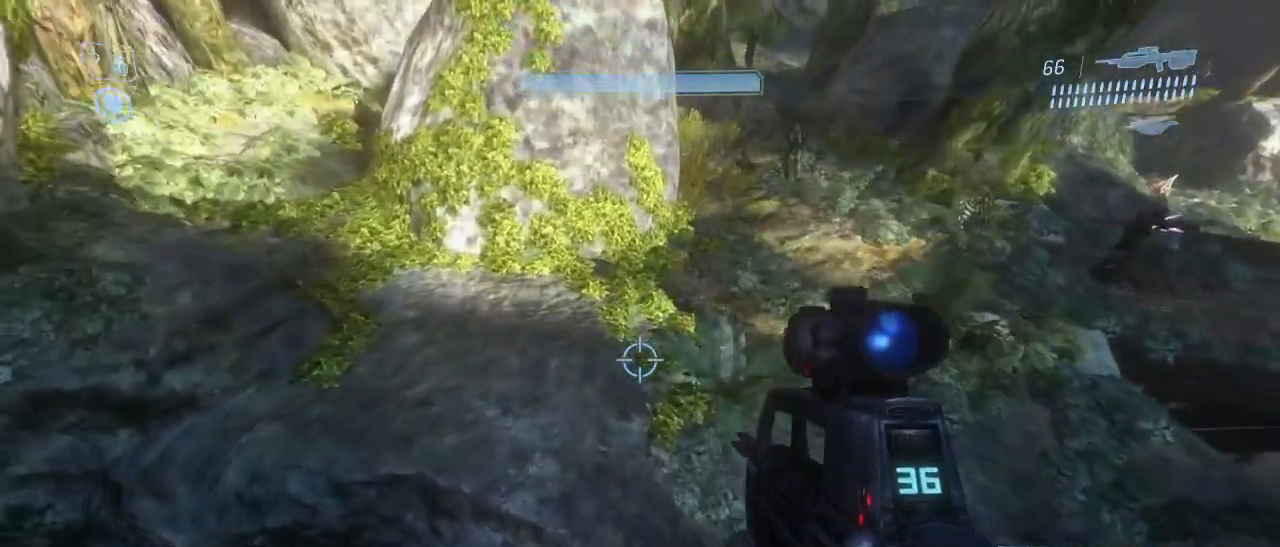
{"keys": ["w"], "mouse": [], "events": [[350, "shift", "up"]]}
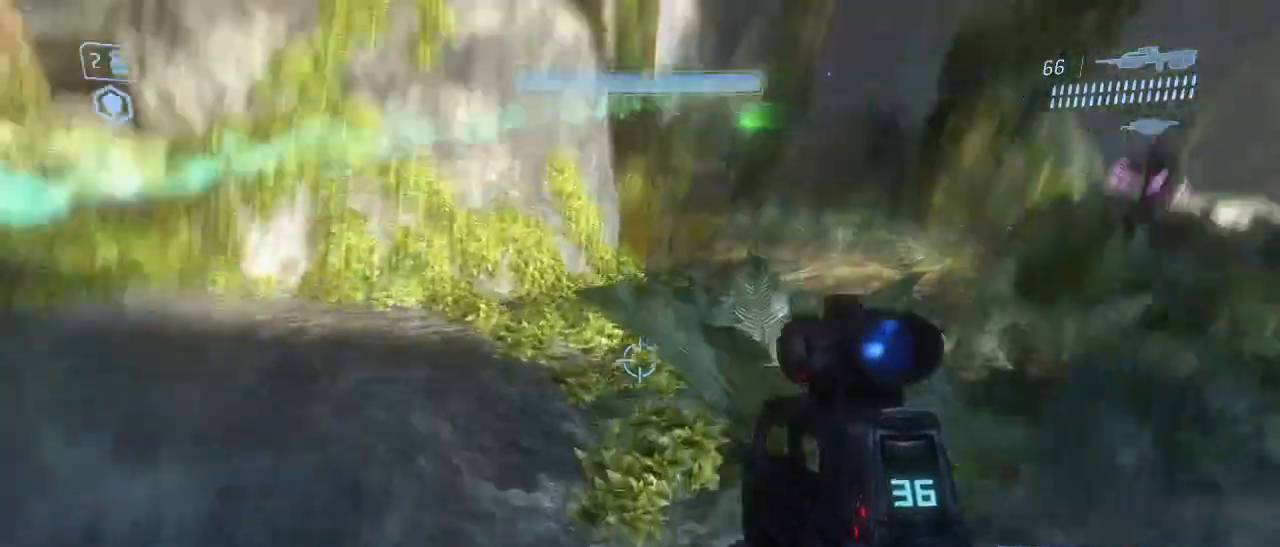
{"keys": [], "mouse": [], "events": [[50, "a", "down"], [317, "a", "up"], [367, "w", "up"]]}
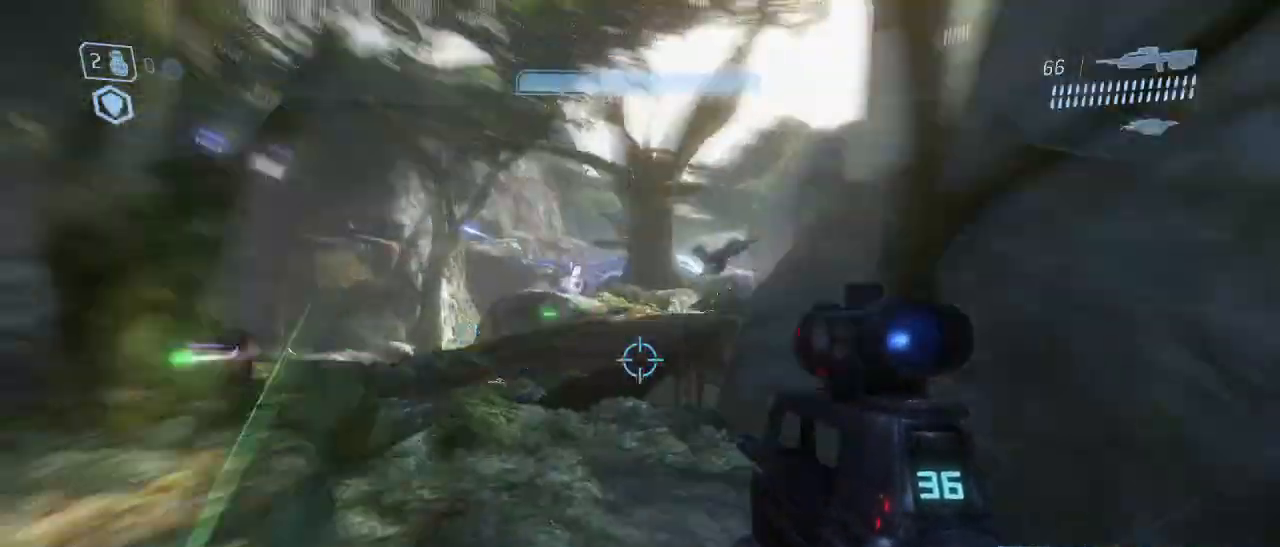
{"keys": [], "mouse": [], "events": []}
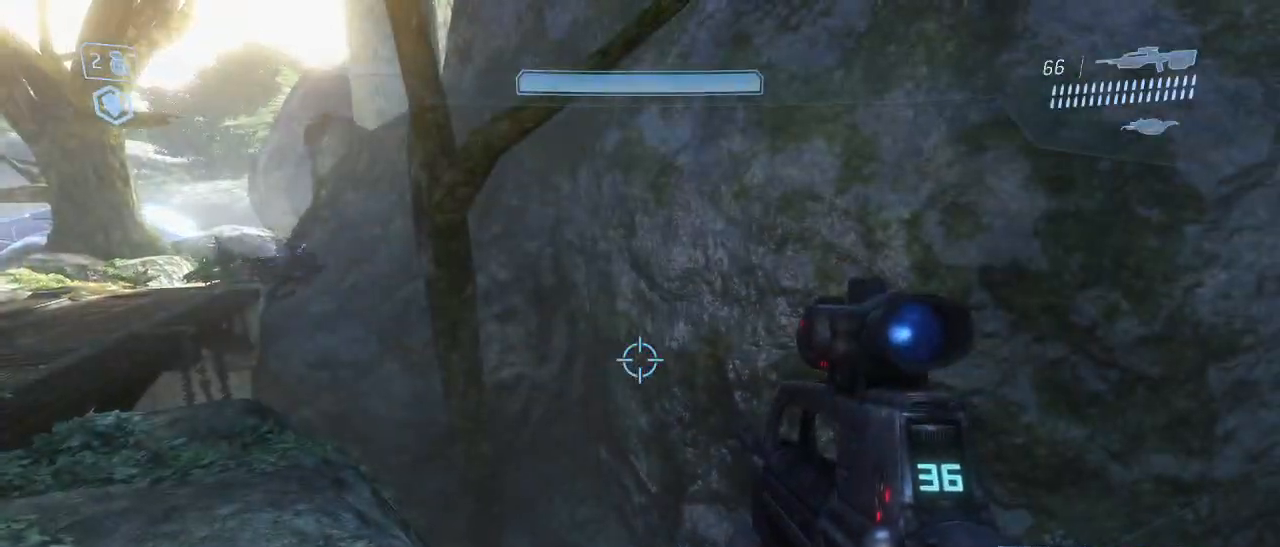
{"keys": ["w"], "mouse": [], "events": [[83, "w", "down"]]}
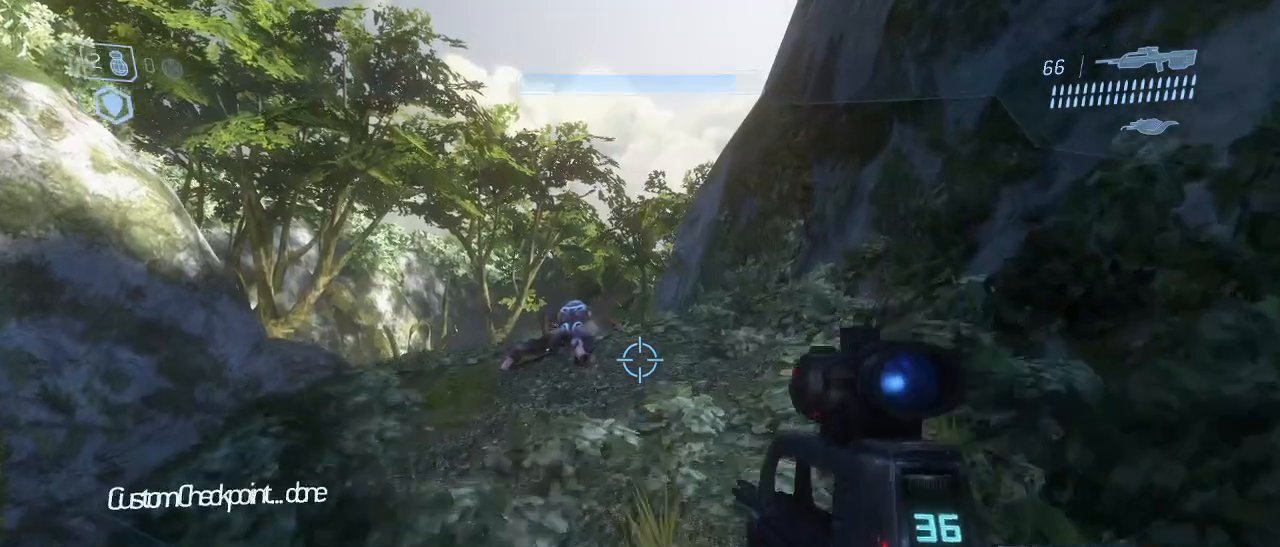
{"keys": [], "mouse": [], "events": [[183, "w", "up"]]}
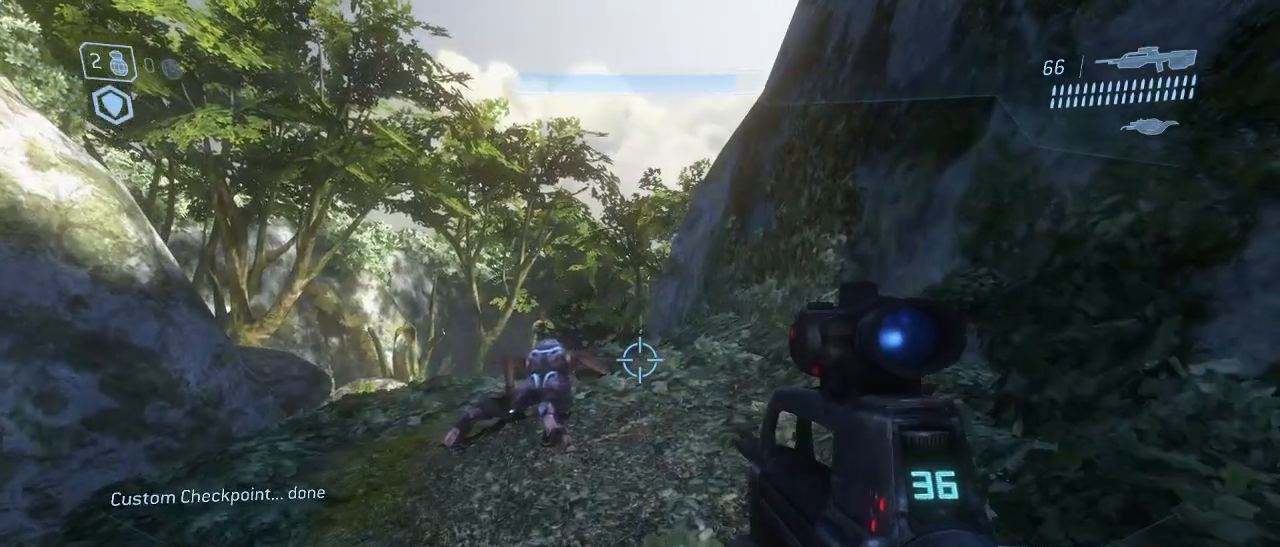
{"keys": [], "mouse": [], "events": []}
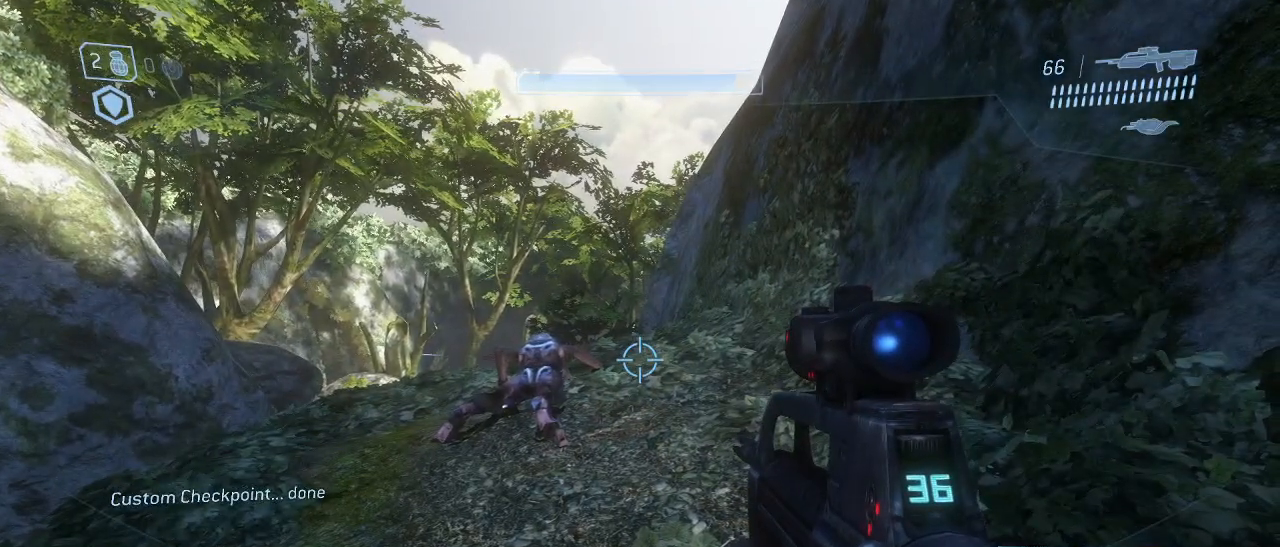
{"keys": ["a", "w"], "mouse": [], "events": [[317, "a", "down"], [350, "w", "down"]]}
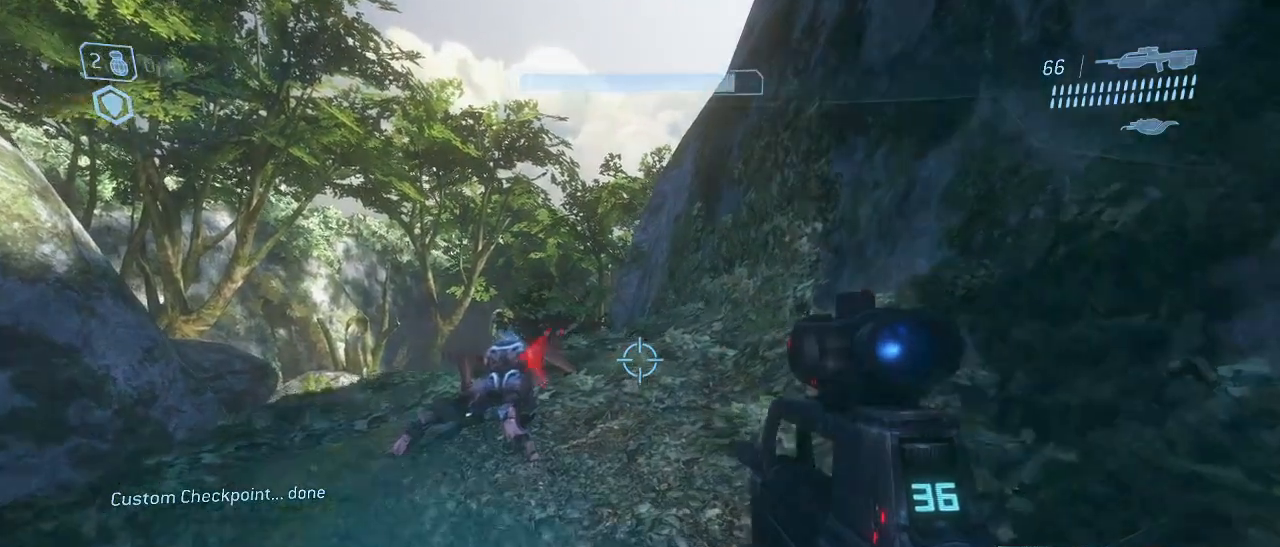
{"keys": [], "mouse": [], "events": [[233, "w", "up"], [317, "a", "up"]]}
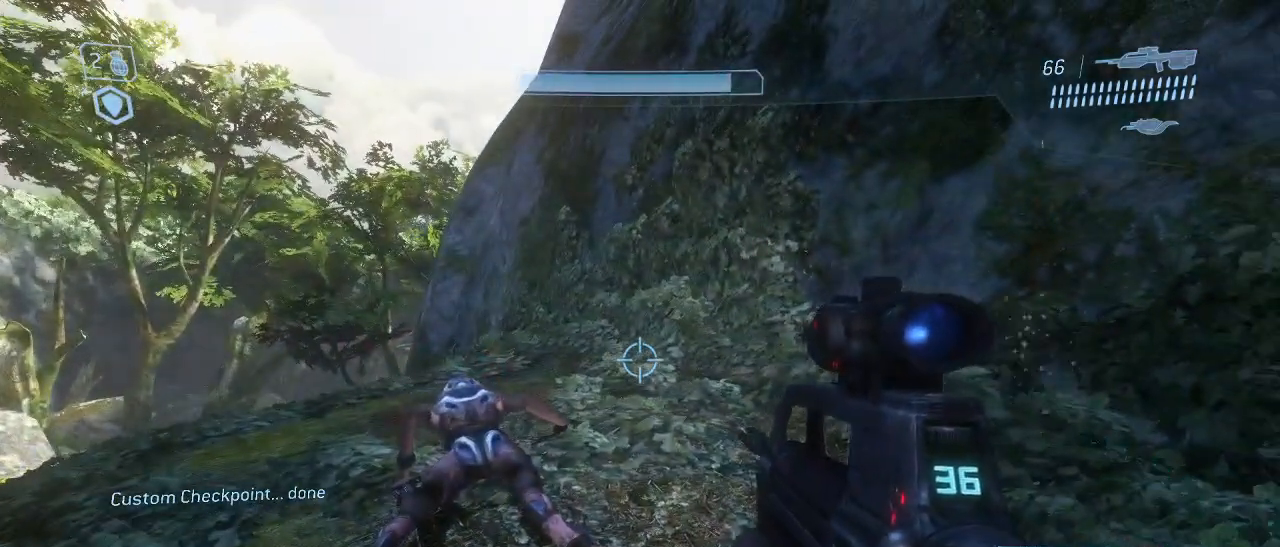
{"keys": [], "mouse": [], "events": [[200, "a", "down"], [300, "w", "down"], [433, "a", "up"], [433, "w", "up"]]}